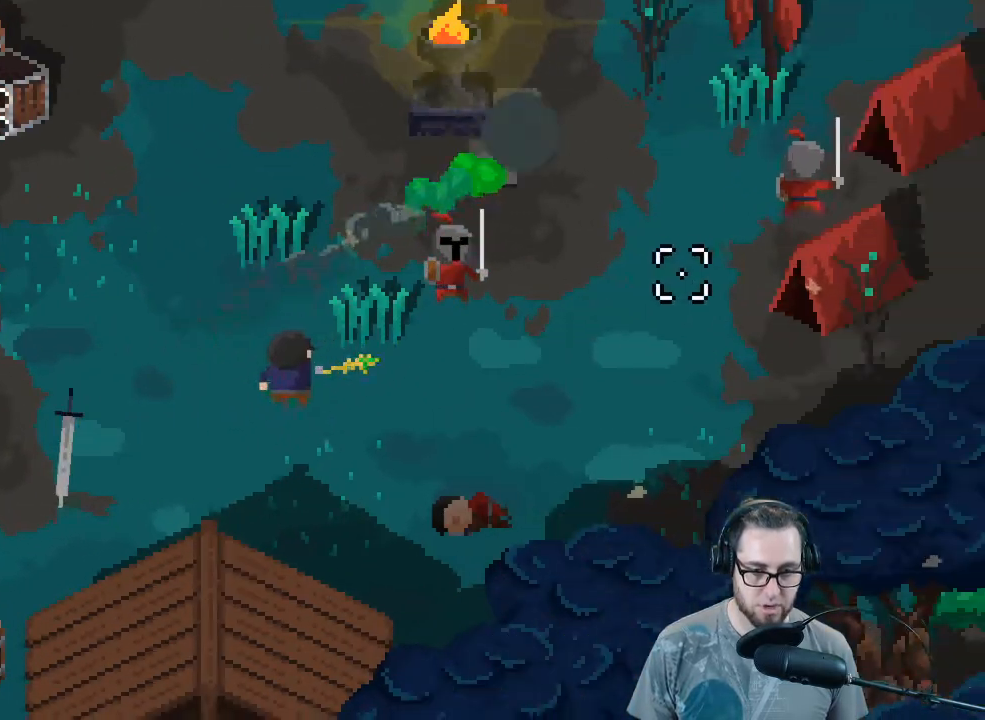
Gameplay with a controller (Xbox layout); each line is a JSON object with the inputs held at the frame after it. "events" lists button and stick changes between this image and that frame as [ms after this image, input, new state], when the widget could be followed in between.
{"buttons": [], "left_stick": "down-left", "right_stick": "right", "events": [[133, "left_stick", "up-left"], [300, "R2", "down"], [300, "left_stick", "down-left"], [467, "R2", "up"]]}
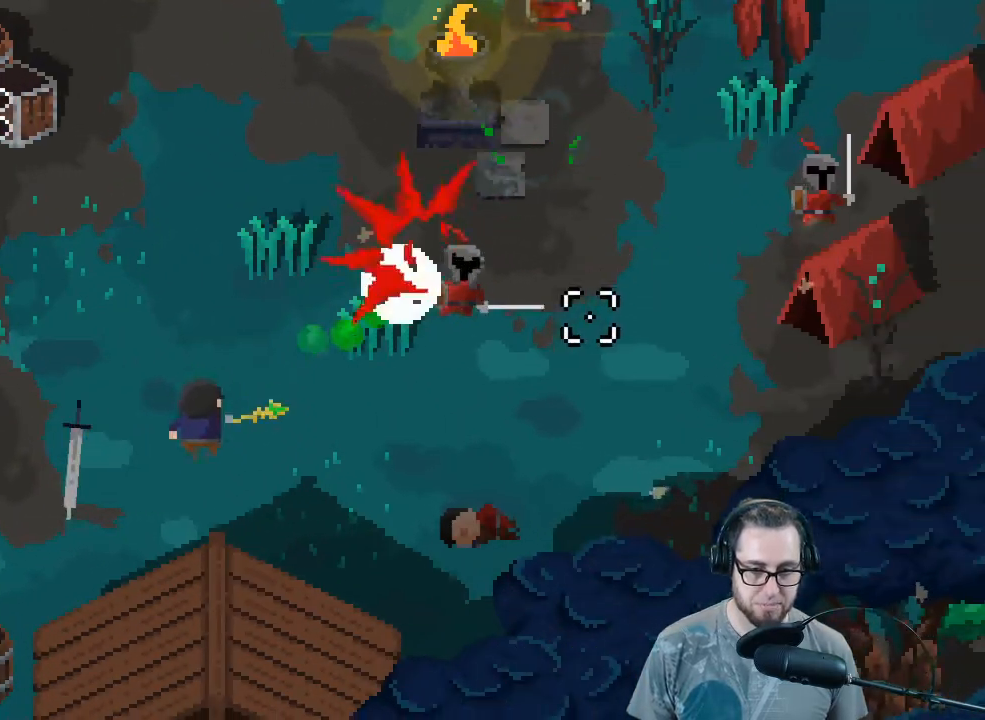
{"buttons": ["L1"], "left_stick": "up-right", "right_stick": "right", "events": [[33, "left_stick", "down-right"], [133, "left_stick", "up-right"], [467, "L1", "down"]]}
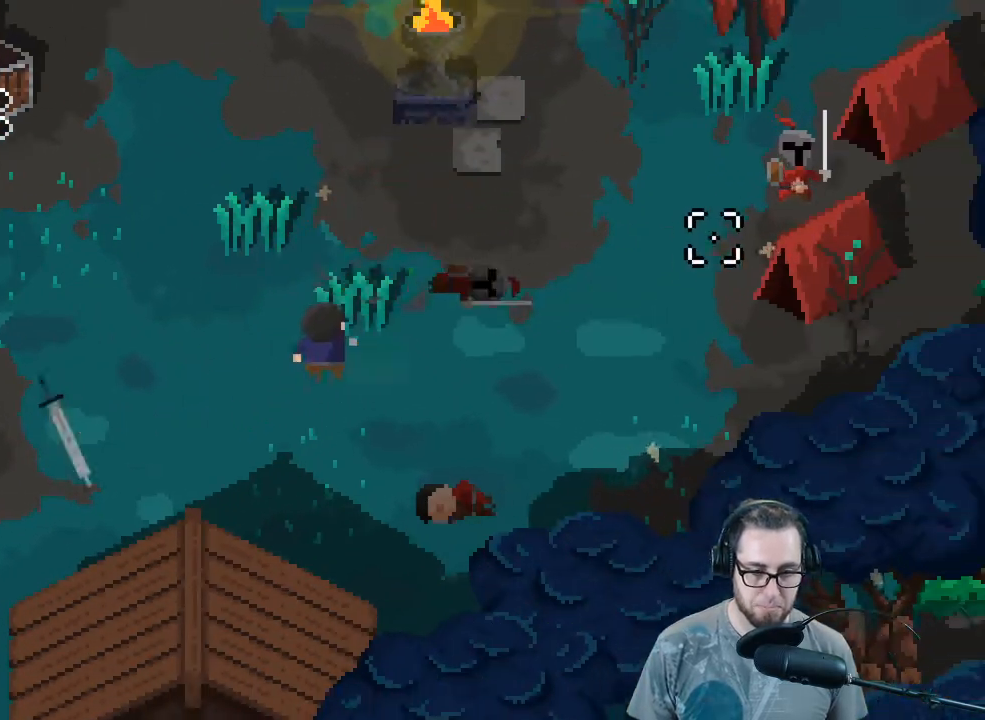
{"buttons": [], "left_stick": "down-right", "right_stick": "right", "events": [[67, "L1", "up"], [333, "R2", "down"], [467, "R2", "up"], [500, "left_stick", "down-right"]]}
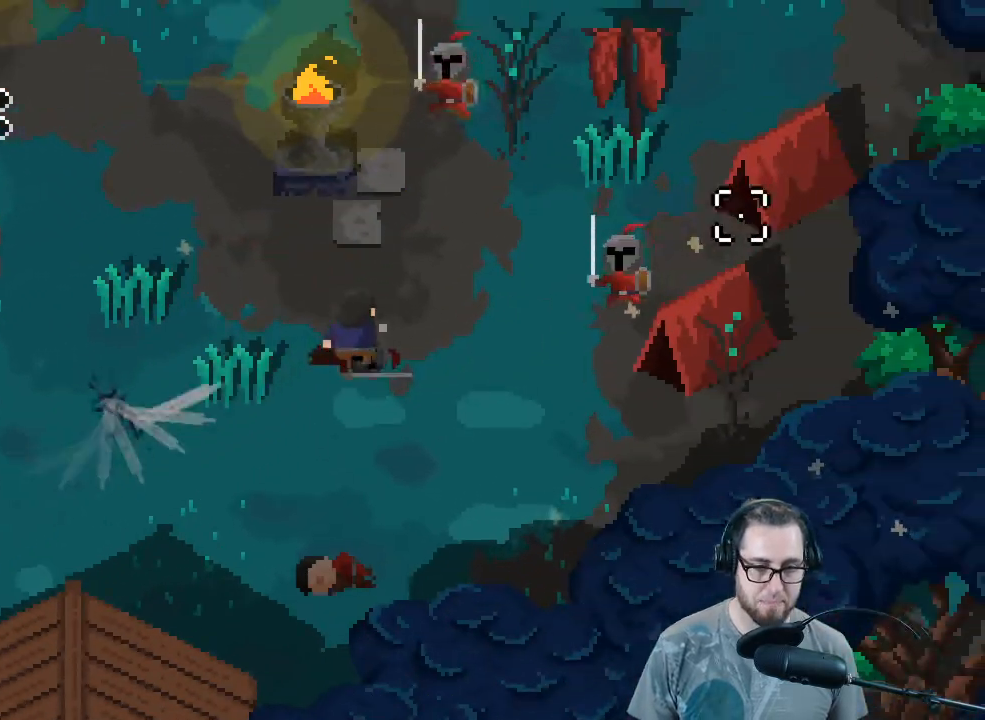
{"buttons": ["R2"], "left_stick": "up-right", "right_stick": "right", "events": [[33, "left_stick", "down-left"], [400, "left_stick", "up-left"], [467, "R2", "down"], [500, "left_stick", "up-right"]]}
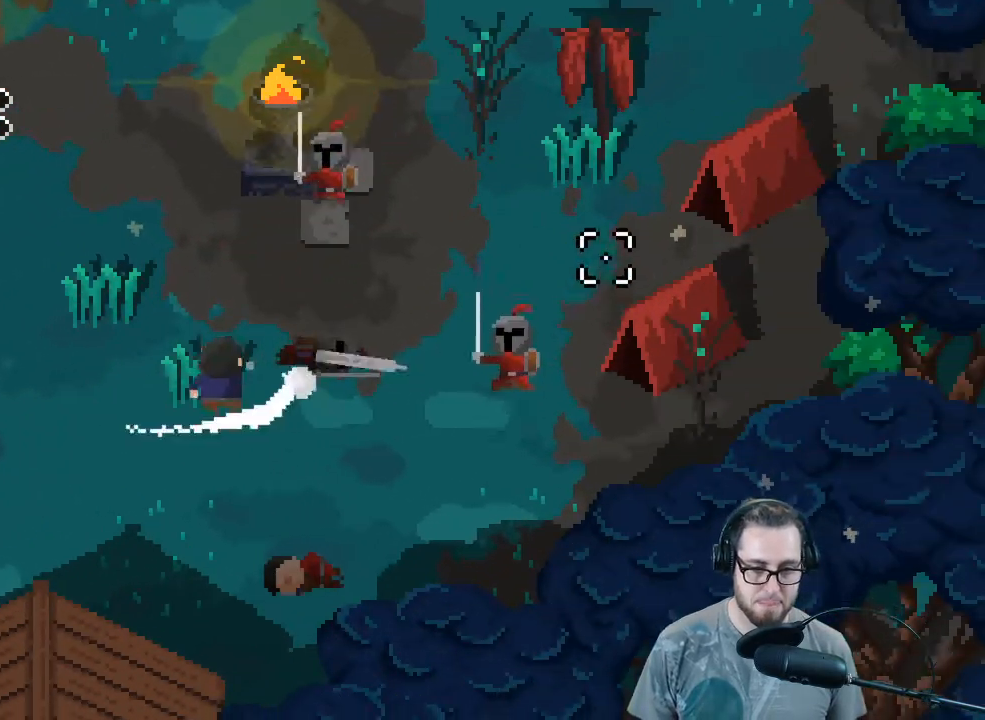
{"buttons": [], "left_stick": "down", "right_stick": "right", "events": [[33, "left_stick", "down-right"], [100, "R2", "up"], [100, "left_stick", "down"]]}
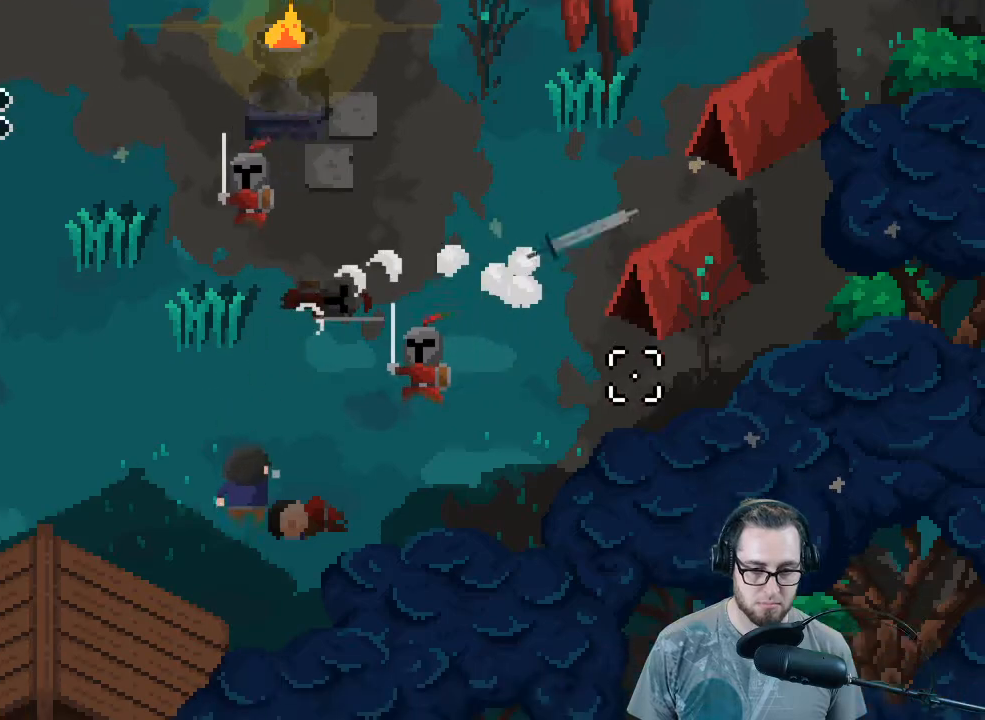
{"buttons": [], "left_stick": "center", "right_stick": "right", "events": [[133, "L1", "down"], [133, "left_stick", "left"], [200, "R2", "down"], [233, "L1", "up"], [367, "R2", "up"], [467, "left_stick", "center"]]}
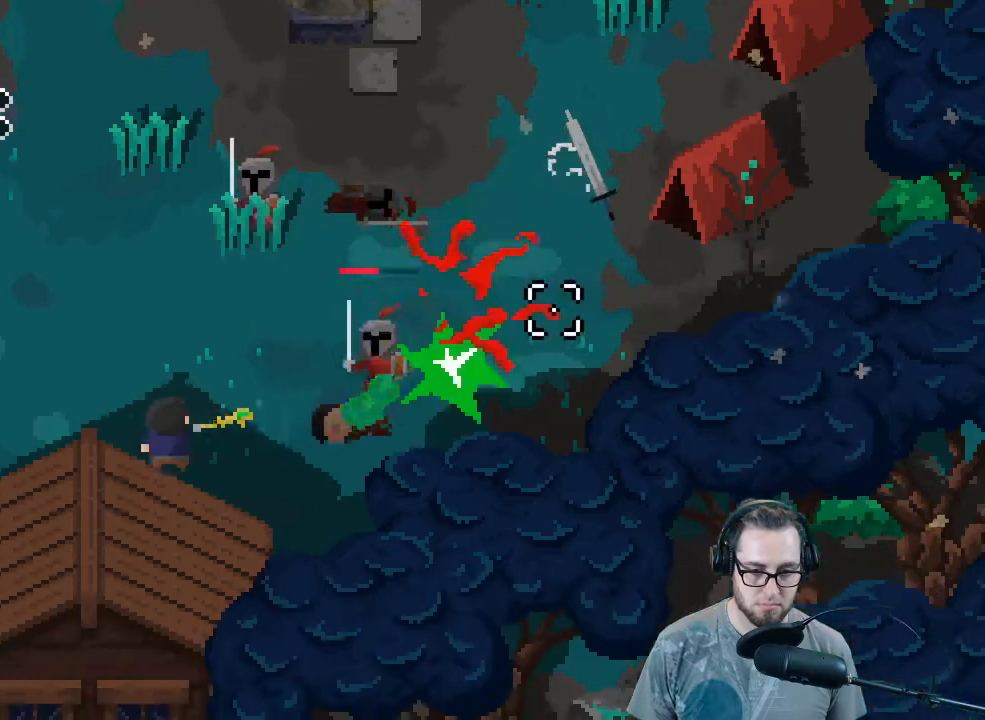
{"buttons": [], "left_stick": "left", "right_stick": "right", "events": [[167, "R2", "down"], [200, "left_stick", "left"], [300, "R2", "up"]]}
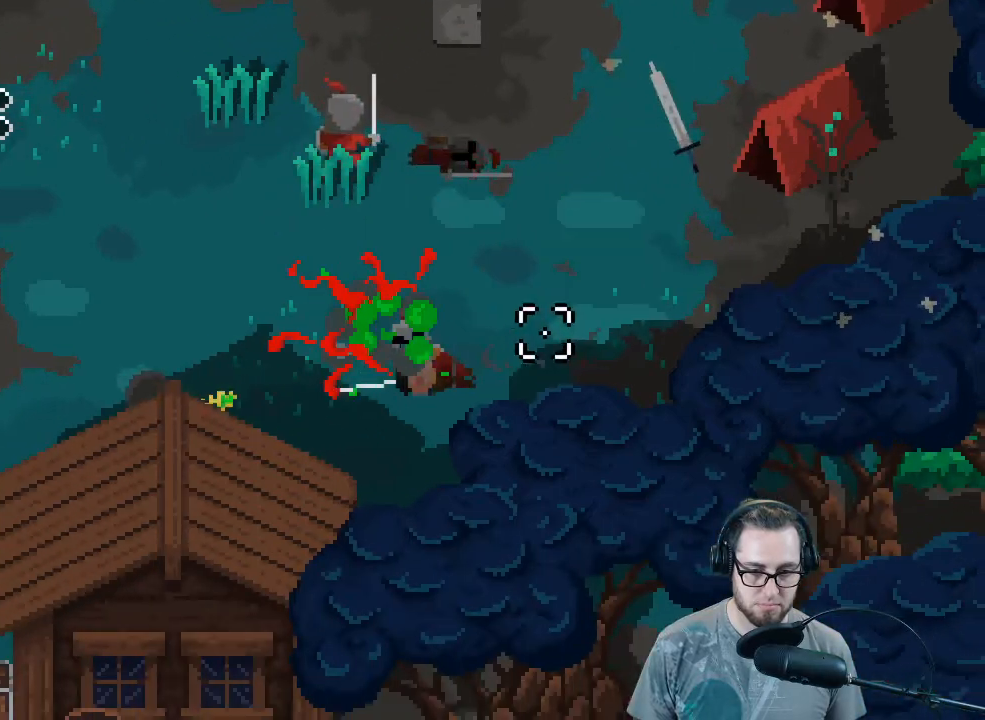
{"buttons": [], "left_stick": "up-right", "right_stick": "up-right", "events": [[167, "left_stick", "up"], [233, "right_stick", "up-right"], [500, "left_stick", "up-right"]]}
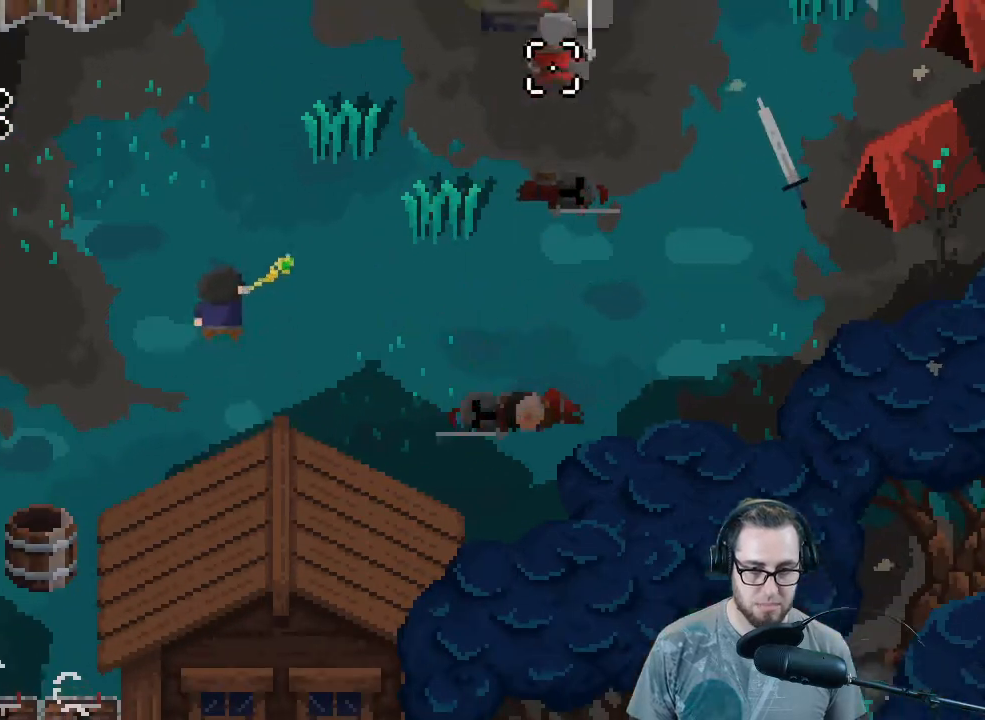
{"buttons": [], "left_stick": "right", "right_stick": "up-right", "events": [[233, "R2", "down"], [233, "left_stick", "right"], [400, "R2", "up"]]}
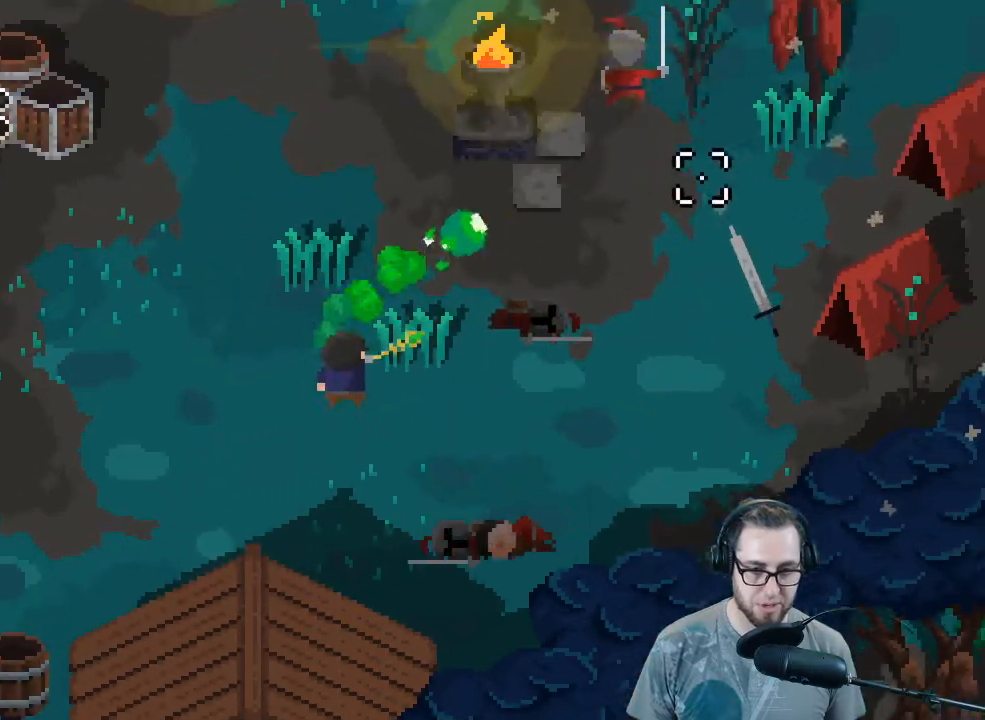
{"buttons": [], "left_stick": "up-right", "right_stick": "up-right", "events": [[200, "left_stick", "up-right"], [233, "L1", "down"], [300, "L1", "up"]]}
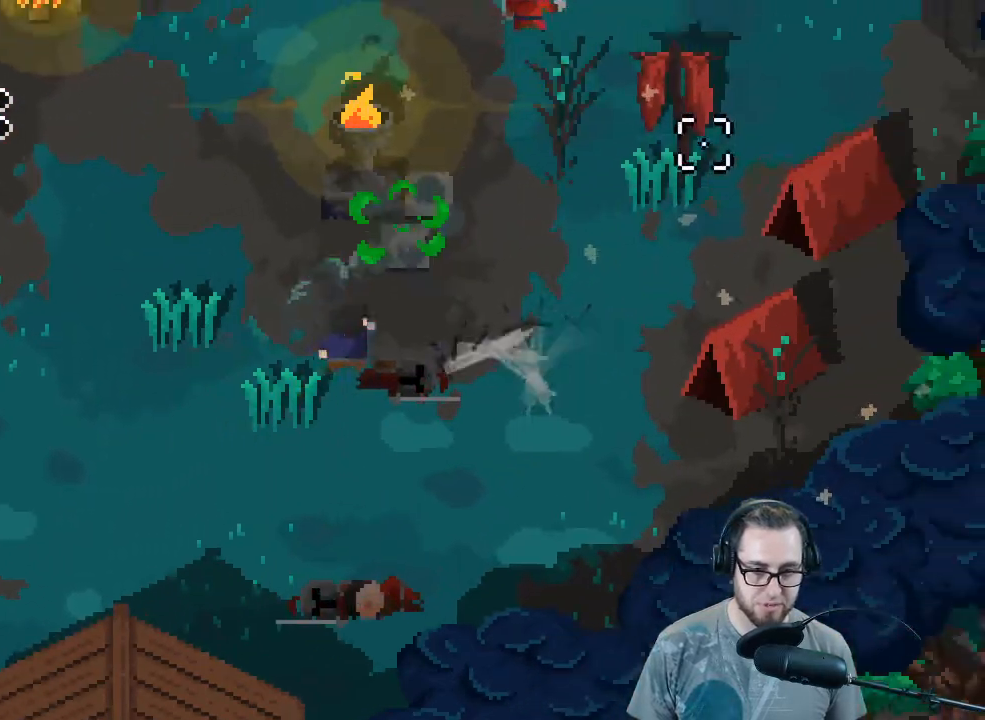
{"buttons": [], "left_stick": "up-right", "right_stick": "up-right", "events": []}
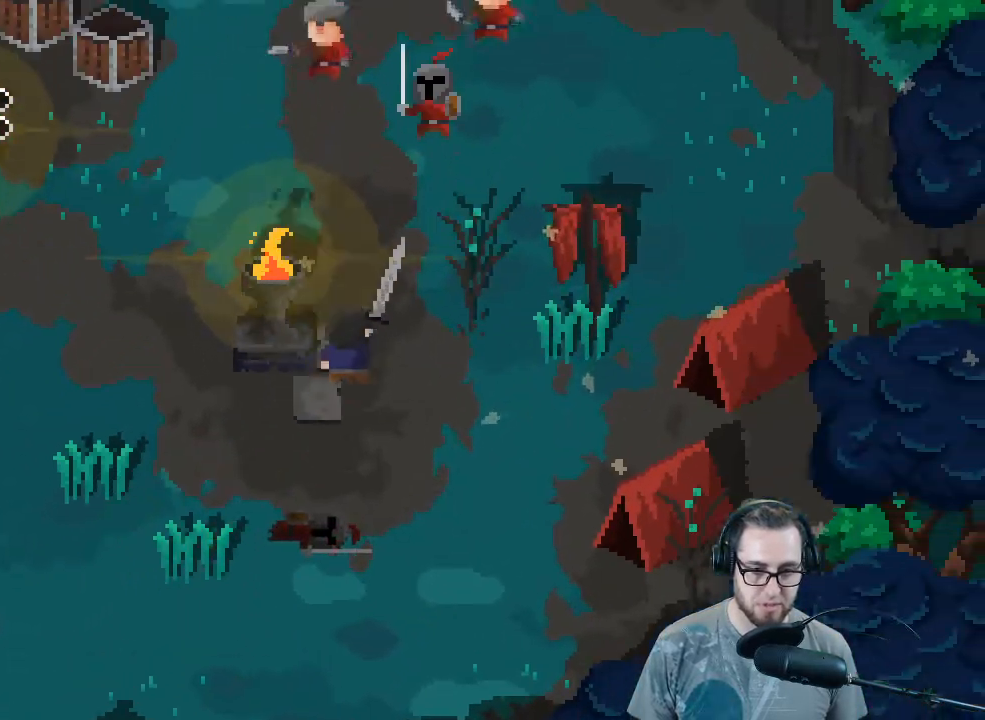
{"buttons": [], "left_stick": "down", "right_stick": "up-right", "events": [[133, "R2", "down"], [300, "R2", "up"], [300, "left_stick", "down"]]}
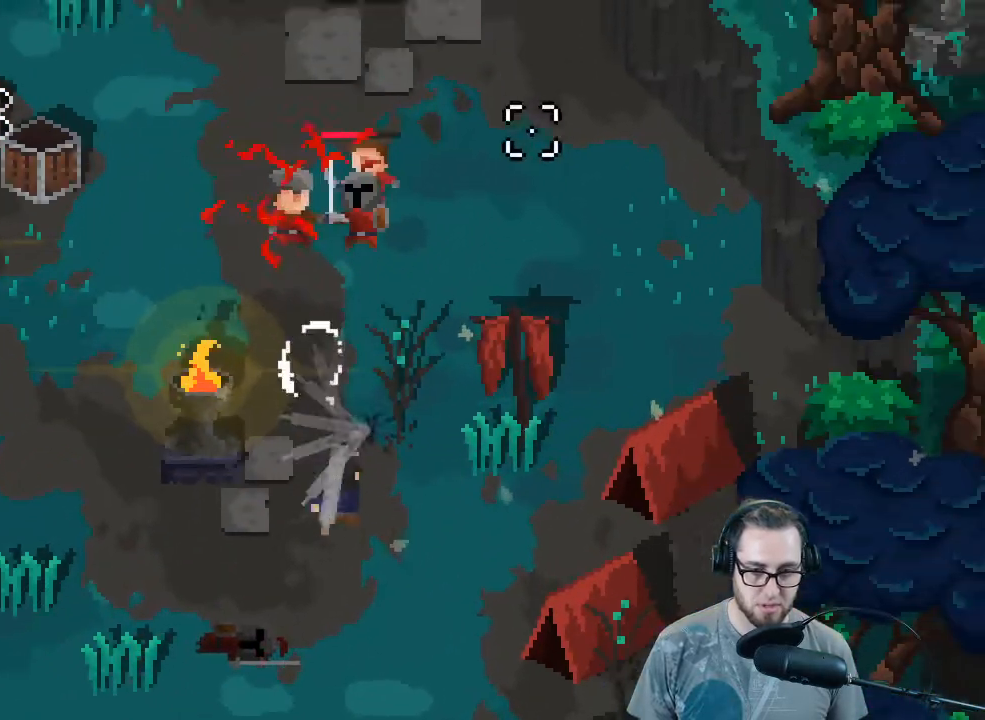
{"buttons": [], "left_stick": "center", "right_stick": "up", "events": [[67, "L1", "down"], [200, "L1", "up"], [200, "R2", "down"], [200, "right_stick", "up"], [367, "R2", "up"], [467, "left_stick", "center"]]}
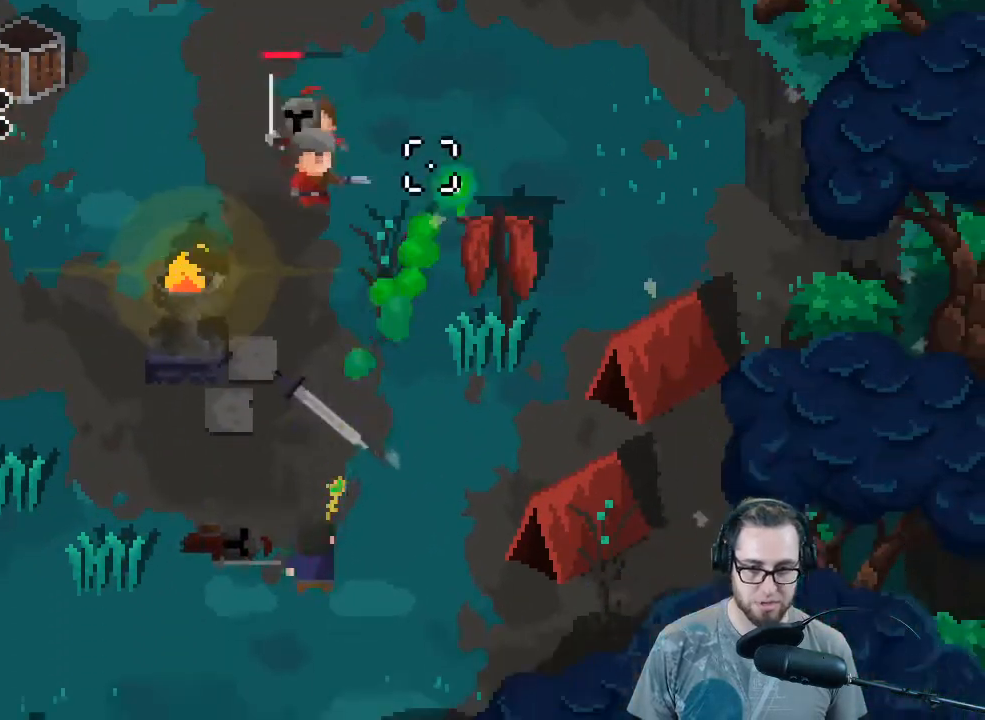
{"buttons": [], "left_stick": "down", "right_stick": "up", "events": [[33, "left_stick", "up"], [233, "R2", "down"], [367, "left_stick", "down"], [400, "R2", "up"]]}
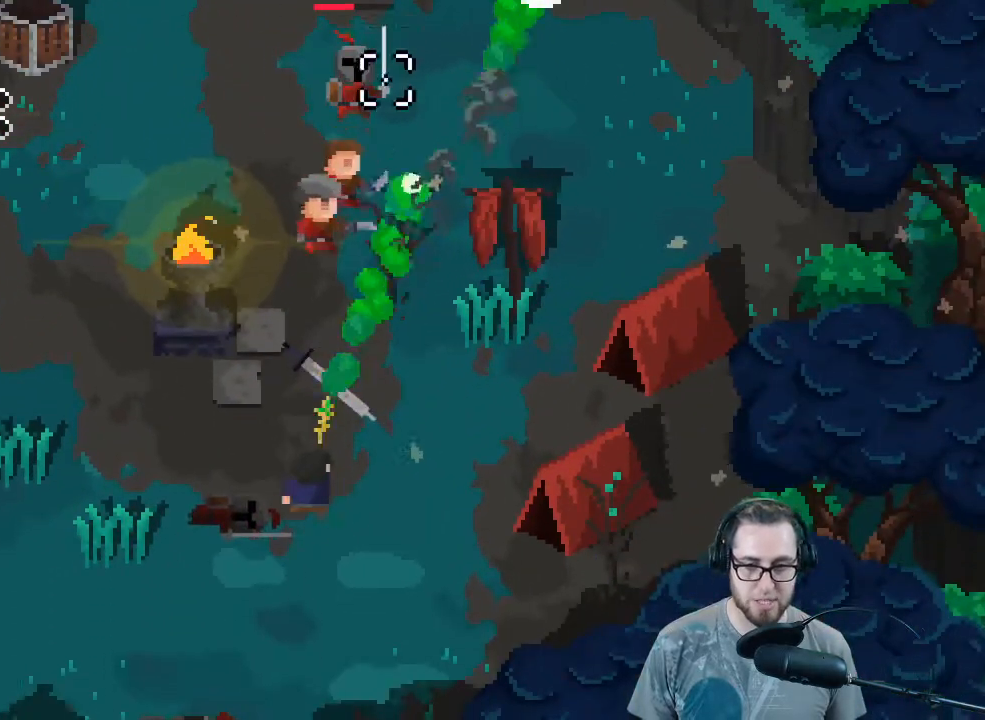
{"buttons": ["R2"], "left_stick": "up-left", "right_stick": "up", "events": [[200, "left_stick", "center"], [233, "R2", "down"], [267, "left_stick", "up"], [333, "left_stick", "up-left"], [400, "R2", "up"], [467, "R2", "down"]]}
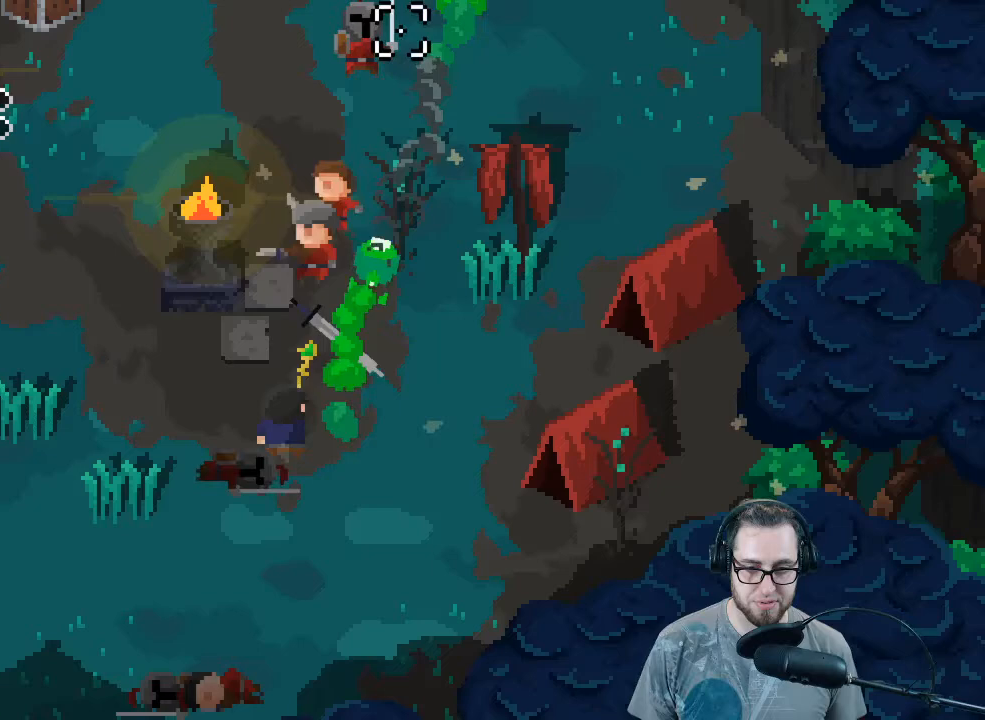
{"buttons": [], "left_stick": "center", "right_stick": "up", "events": [[67, "left_stick", "down"], [100, "R2", "up"], [300, "left_stick", "center"], [333, "R2", "down"], [467, "R2", "up"]]}
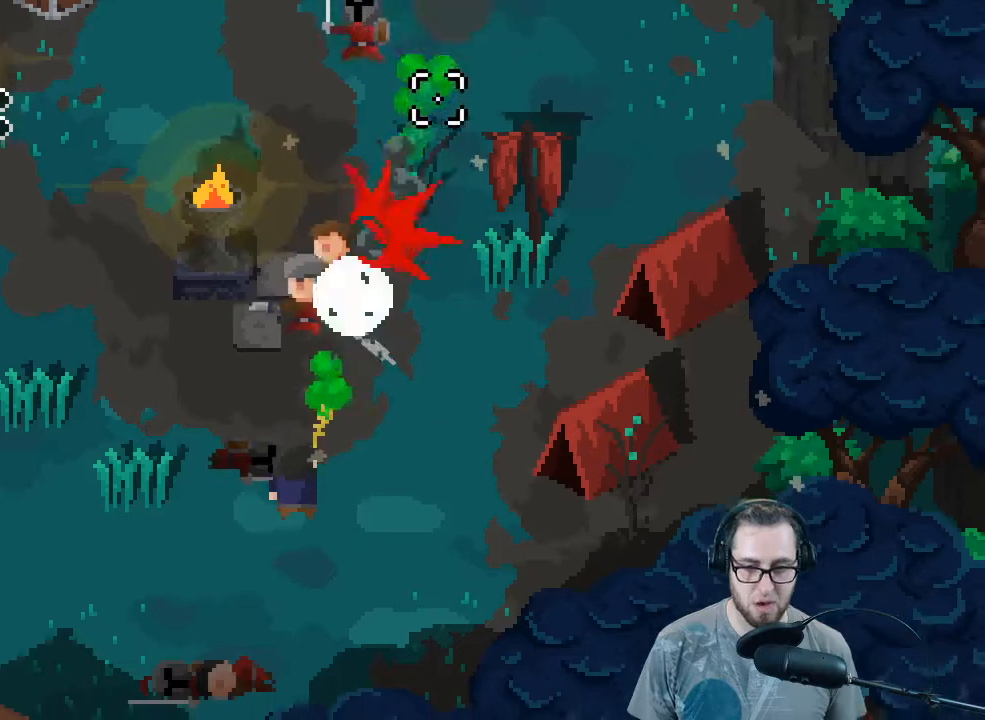
{"buttons": [], "left_stick": "center", "right_stick": "up", "events": [[33, "R2", "down"], [33, "left_stick", "left"], [167, "R2", "up"], [200, "left_stick", "down"], [300, "R2", "down"], [400, "R2", "up"], [433, "left_stick", "center"]]}
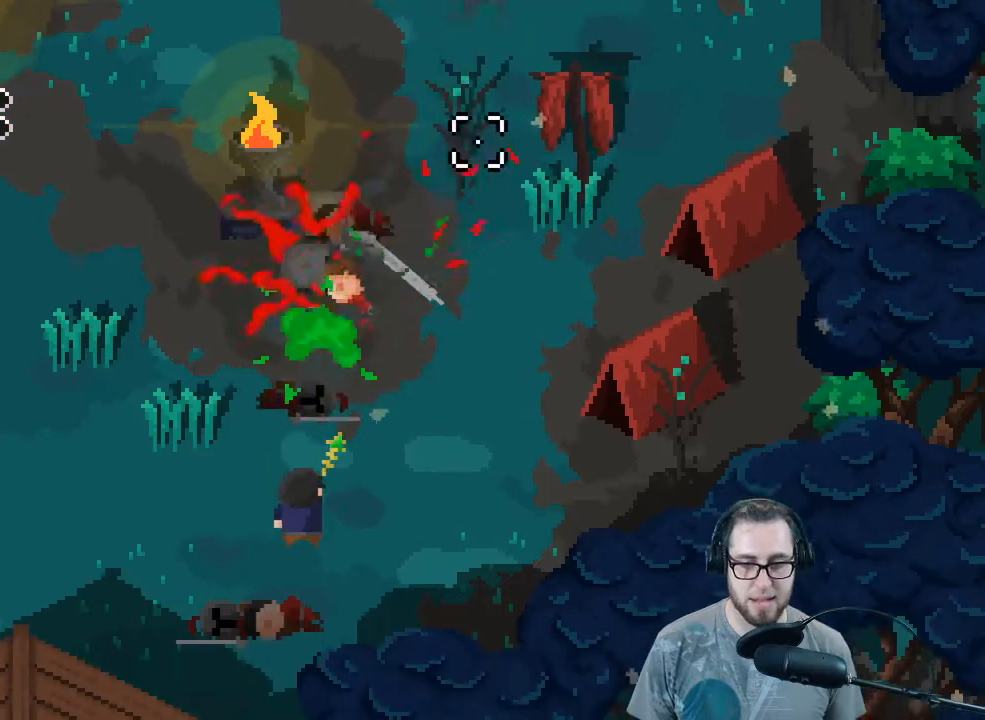
{"buttons": ["L1"], "left_stick": "up", "right_stick": "up", "events": [[100, "left_stick", "up"], [467, "L1", "down"]]}
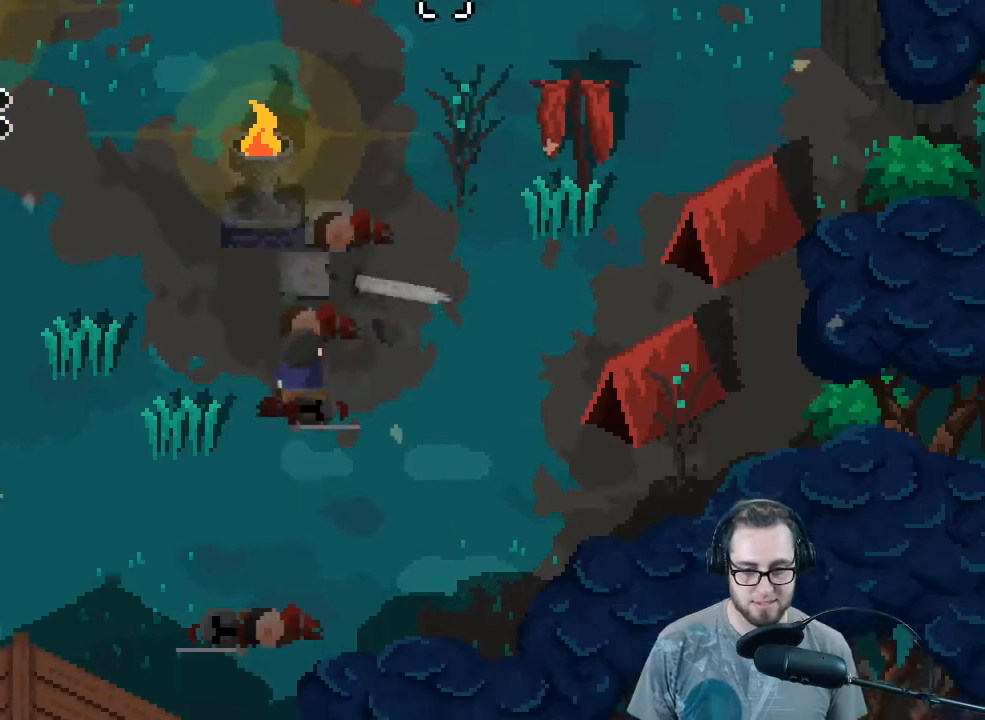
{"buttons": [], "left_stick": "up-right", "right_stick": "up", "events": [[67, "L1", "up"], [67, "left_stick", "up-right"]]}
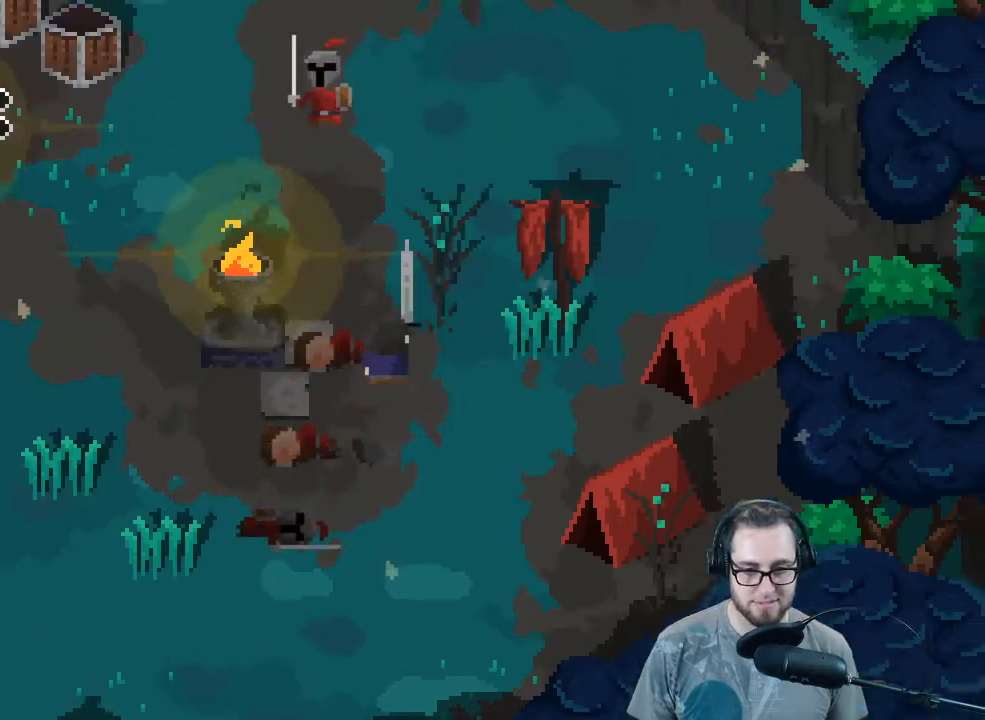
{"buttons": ["R2"], "left_stick": "down-right", "right_stick": "up", "events": [[133, "left_stick", "up"], [367, "R2", "down"], [500, "left_stick", "down-right"]]}
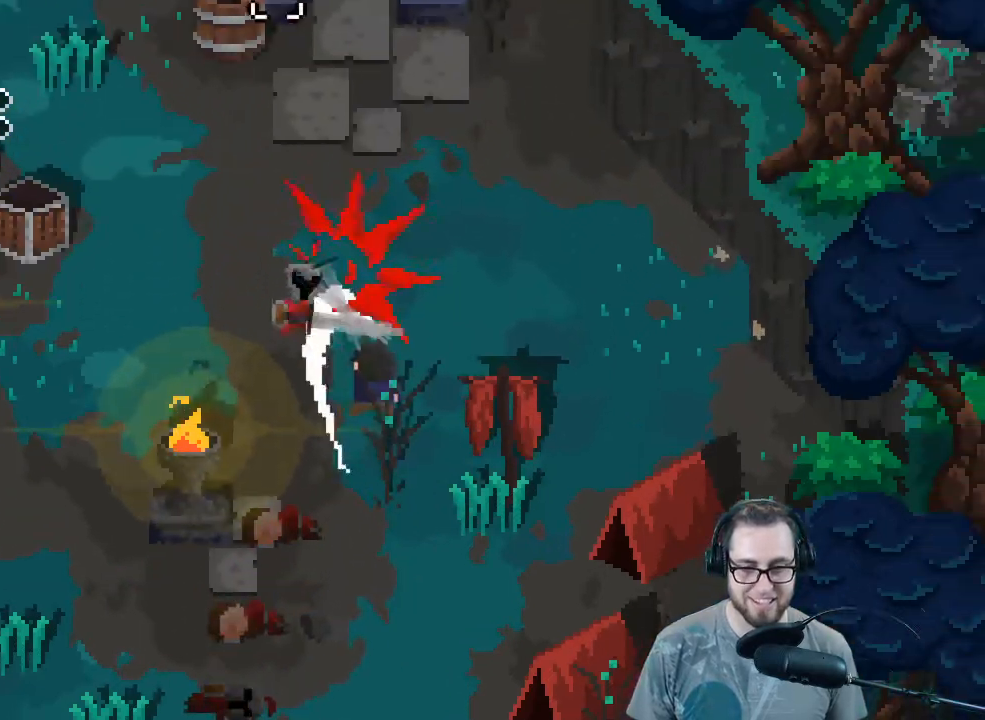
{"buttons": [], "left_stick": "down-left", "right_stick": "up", "events": [[33, "R2", "up"], [33, "left_stick", "down"], [333, "left_stick", "down-left"]]}
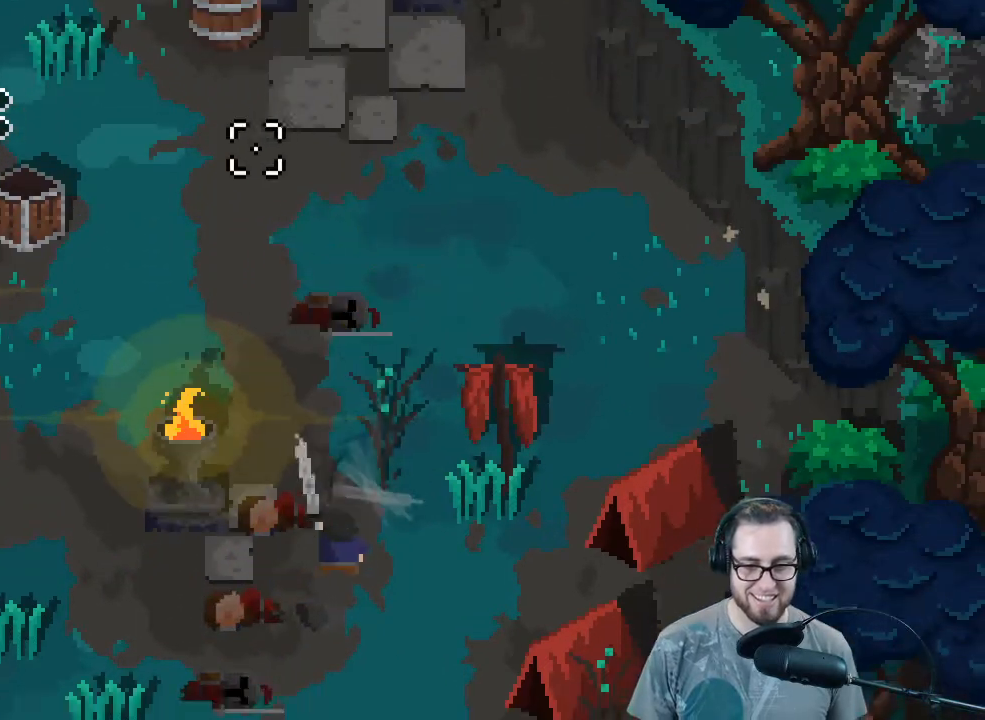
{"buttons": [], "left_stick": "up", "right_stick": "up", "events": [[33, "left_stick", "center"], [167, "right_stick", "center"], [300, "left_stick", "up"], [433, "right_stick", "up"]]}
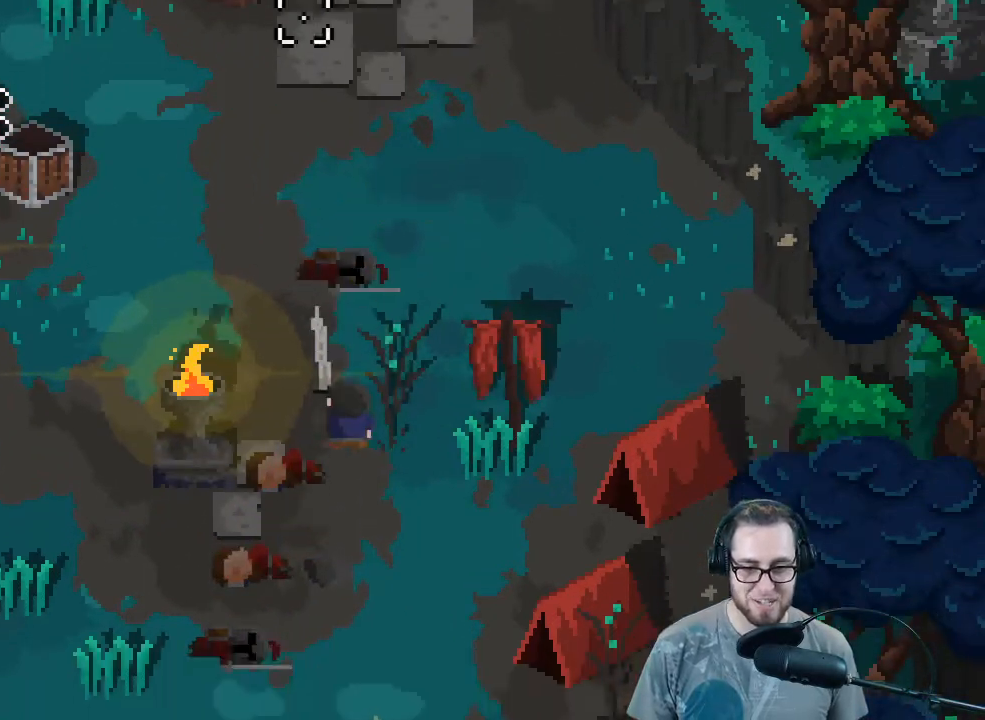
{"buttons": [], "left_stick": "up", "right_stick": "up", "events": []}
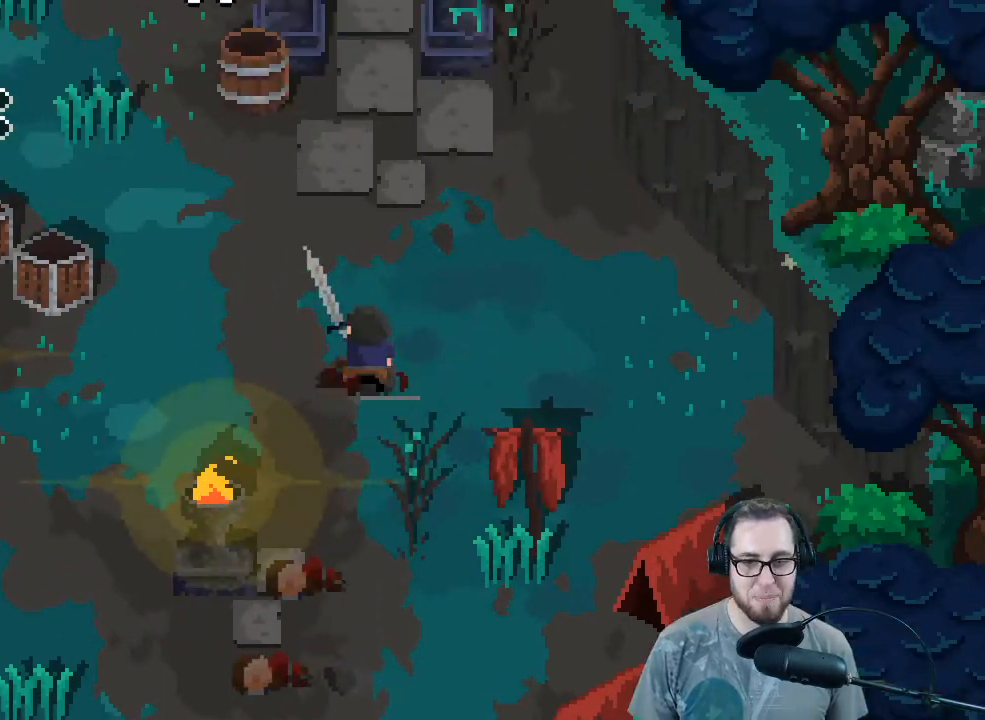
{"buttons": [], "left_stick": "center", "right_stick": "up", "events": [[500, "left_stick", "center"]]}
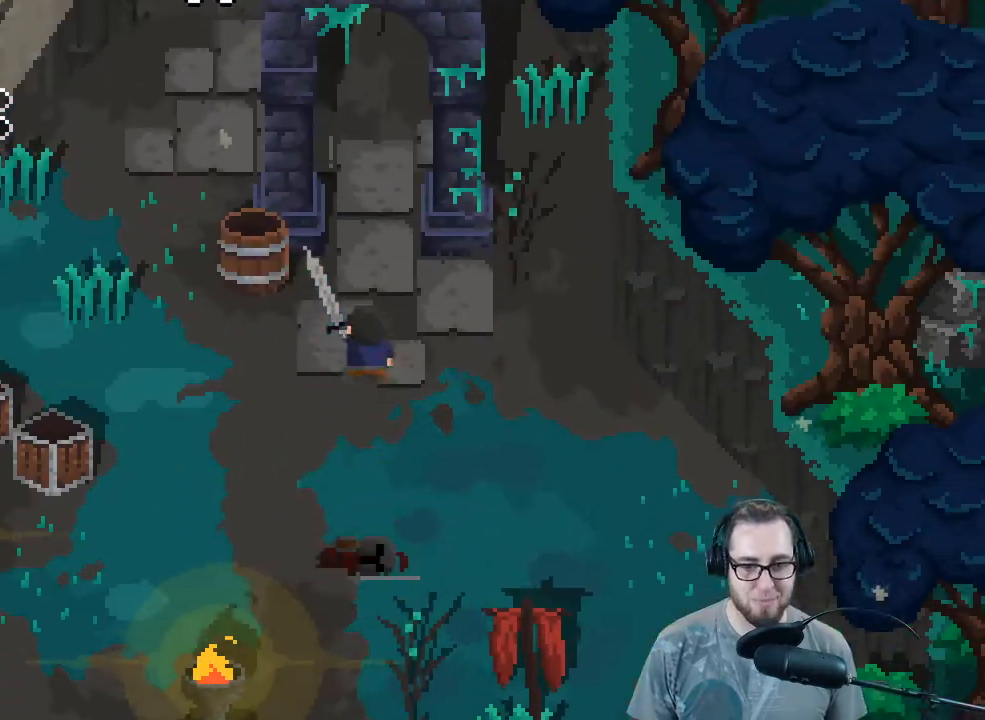
{"buttons": [], "left_stick": "left", "right_stick": "up", "events": [[133, "left_stick", "left"]]}
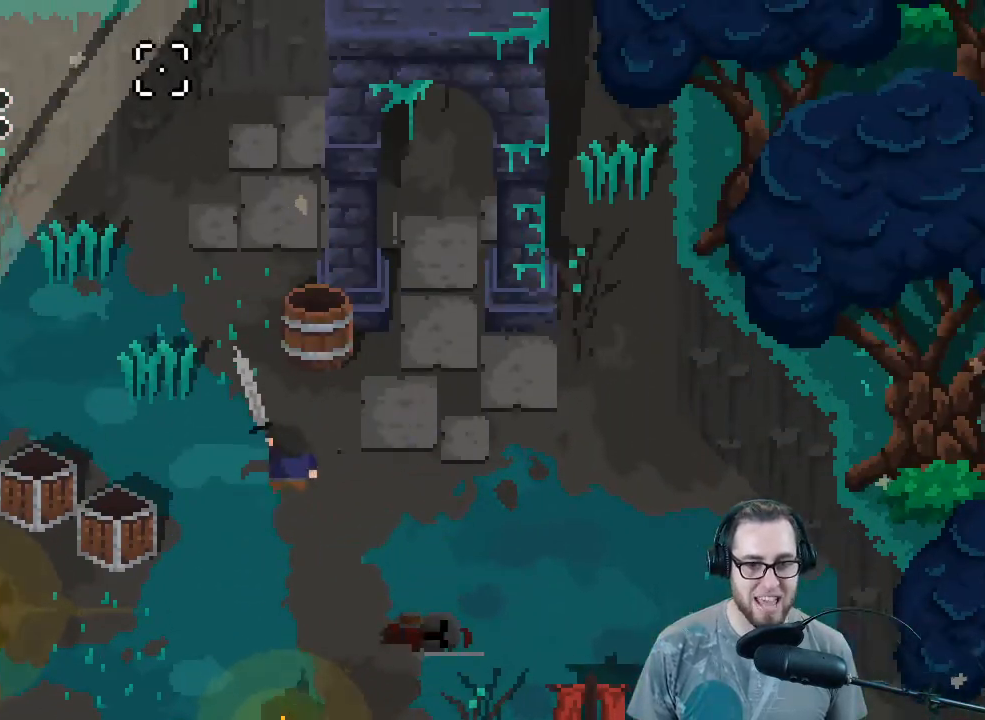
{"buttons": [], "left_stick": "left", "right_stick": "up-left", "events": [[467, "right_stick", "up-left"]]}
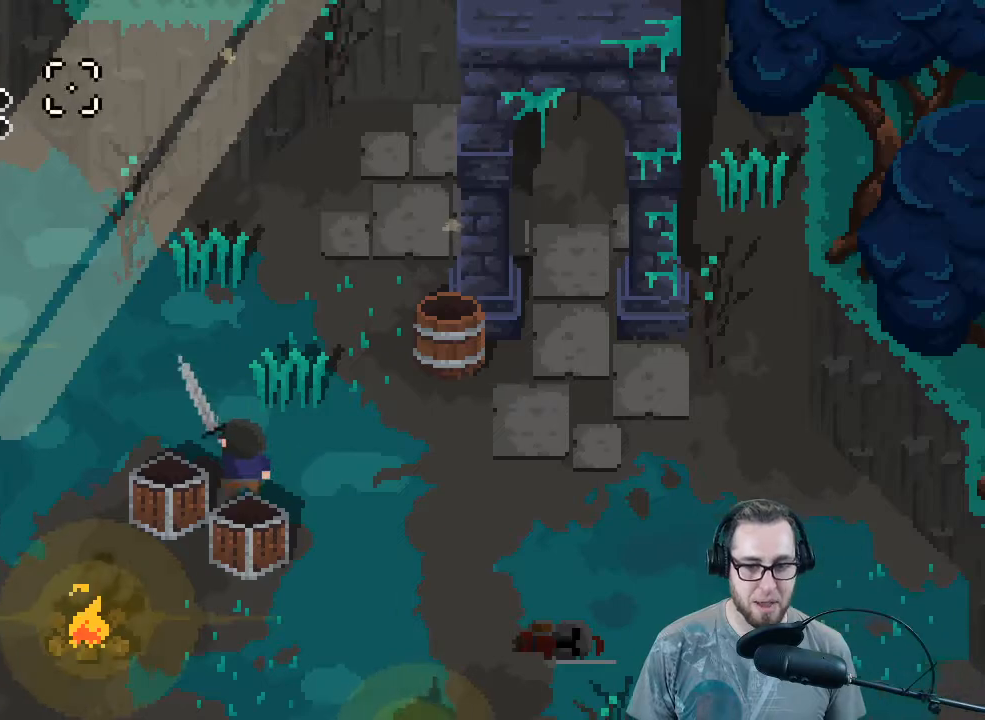
{"buttons": [], "left_stick": "left", "right_stick": "left", "events": [[233, "right_stick", "left"]]}
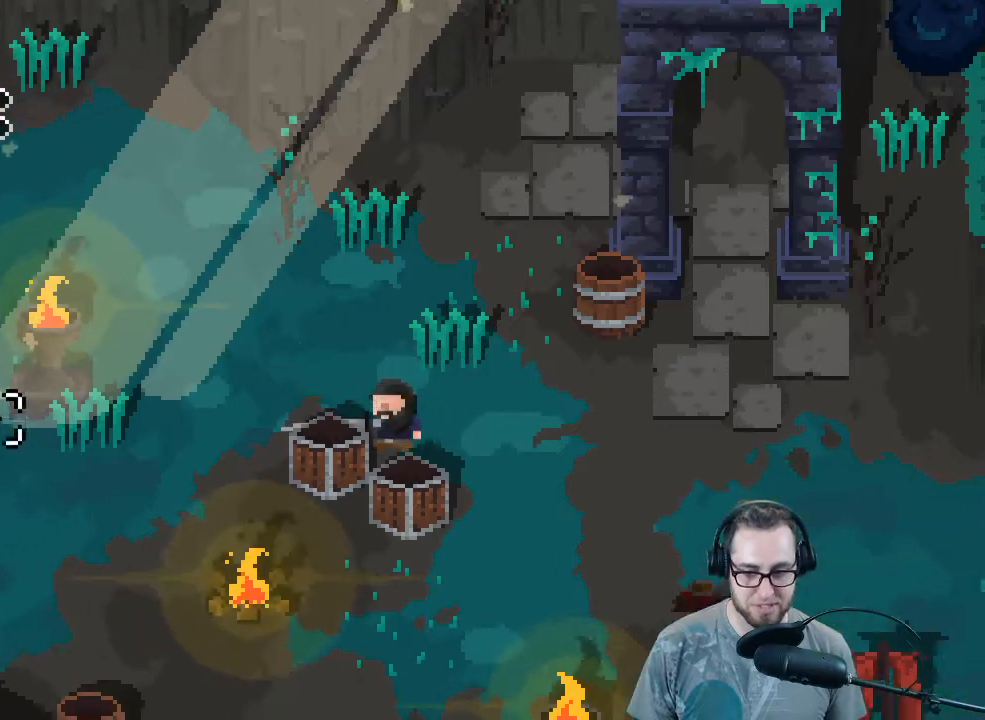
{"buttons": [], "left_stick": "left", "right_stick": "left", "events": [[133, "left_stick", "up-left"], [233, "left_stick", "up"], [367, "left_stick", "up-left"], [500, "left_stick", "left"]]}
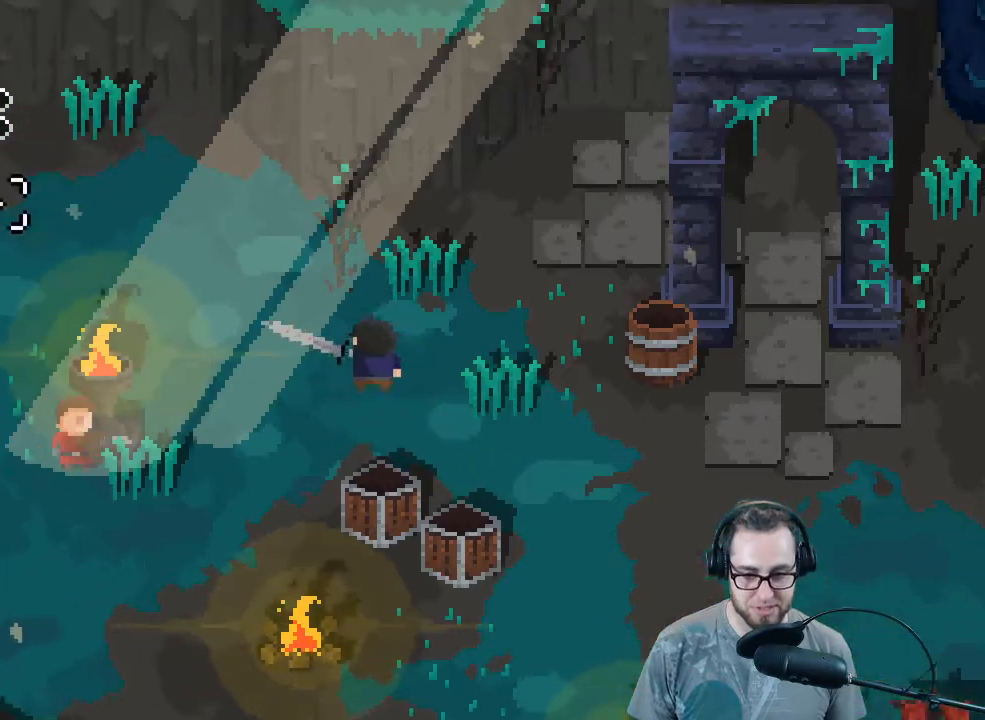
{"buttons": ["R3"], "left_stick": "right", "right_stick": "left", "events": [[100, "left_stick", "down-left"], [233, "R2", "down"], [233, "R3", "down"], [367, "left_stick", "down-right"], [400, "R2", "up"], [467, "left_stick", "right"]]}
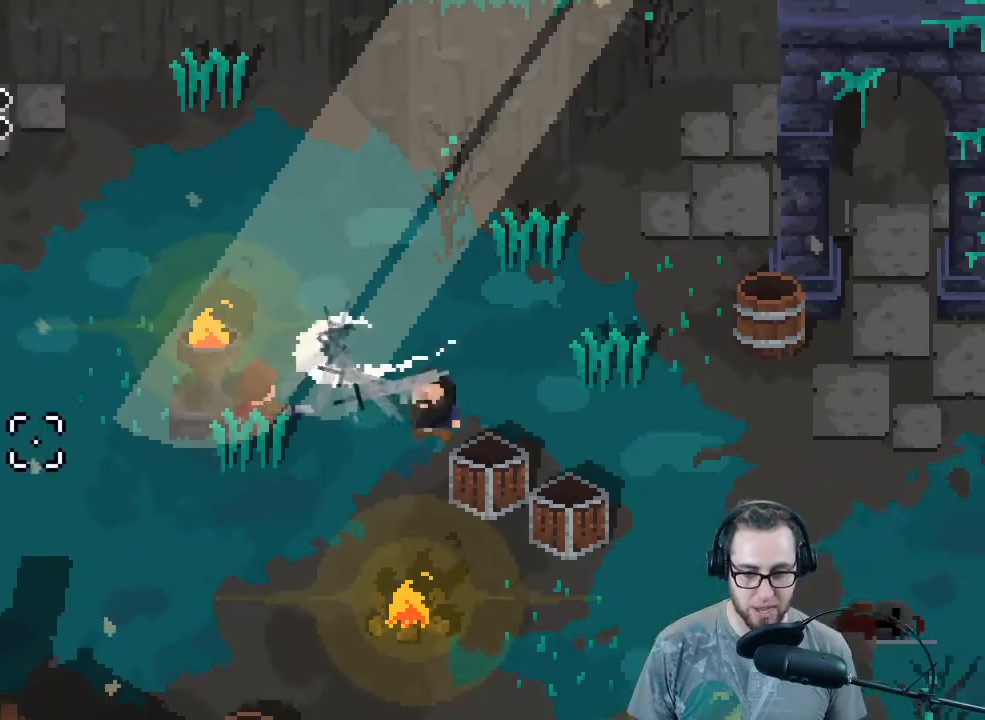
{"buttons": ["R3"], "left_stick": "center", "right_stick": "left", "events": [[167, "left_stick", "down-left"], [267, "R2", "down"], [333, "left_stick", "center"], [433, "R2", "up"]]}